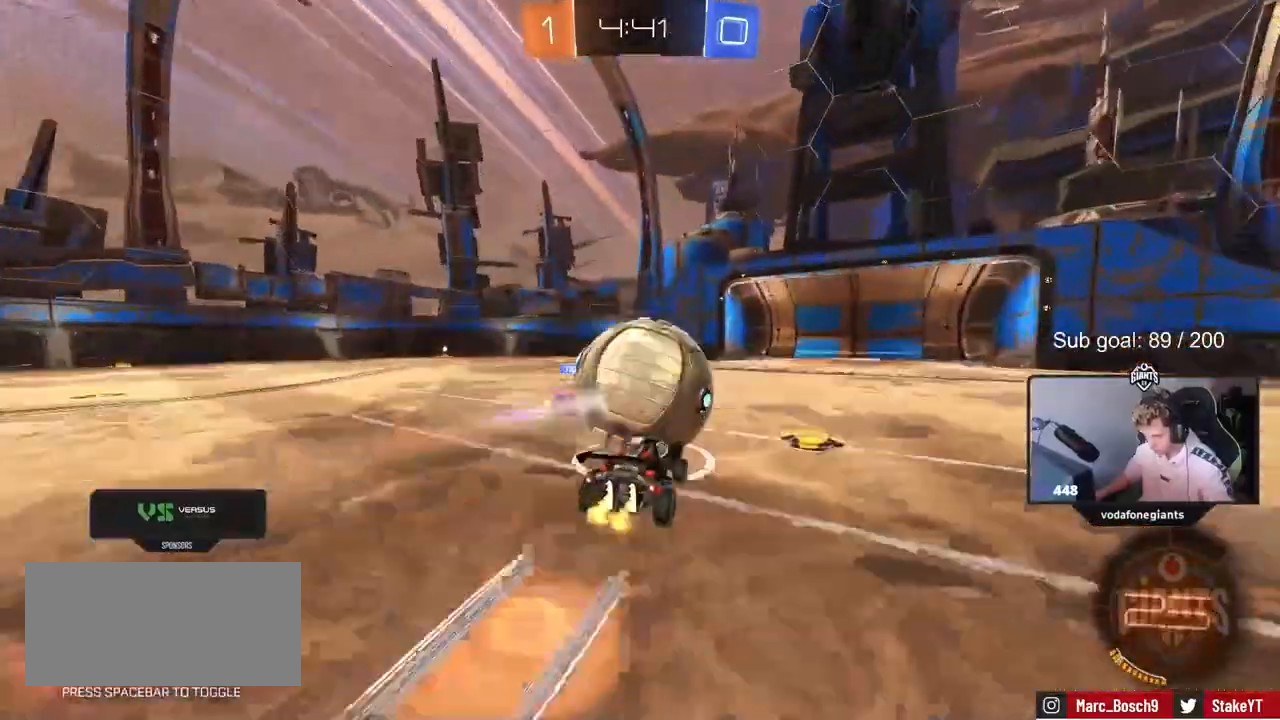
Gameplay with keyboard and mouse; each line is a JSON object with the keys held at the frame after it. "events" lists presses ("down") and releases ("up") of "1", "2", "3", "4", "5", "a", "alt", "c", "caps_lock", "ctrl", "d", "e", "f", "g", "q", "r", "s", "shift", "space", "t", "tab", "v", "w", "x" and "z" between this image and that frame as [ms after this image, input, new state], when the widget could be followed in between. No other keys are recorded. Mouse buttons are not recorded. Not read: mouse_move.
{"keys": ["d", "s", "shift"], "events": [[17, "a", "up"], [100, "d", "down"], [100, "w", "down"], [133, "shift", "down"], [250, "s", "down"], [250, "w", "up"]]}
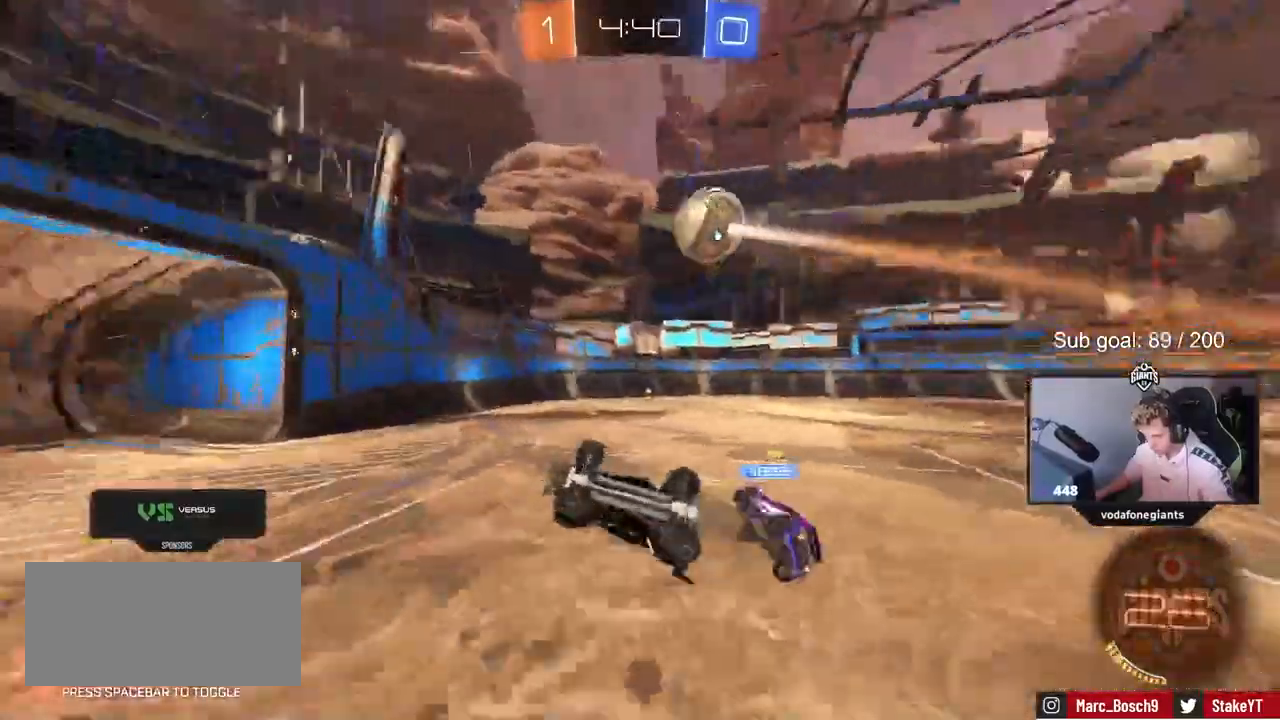
{"keys": []}
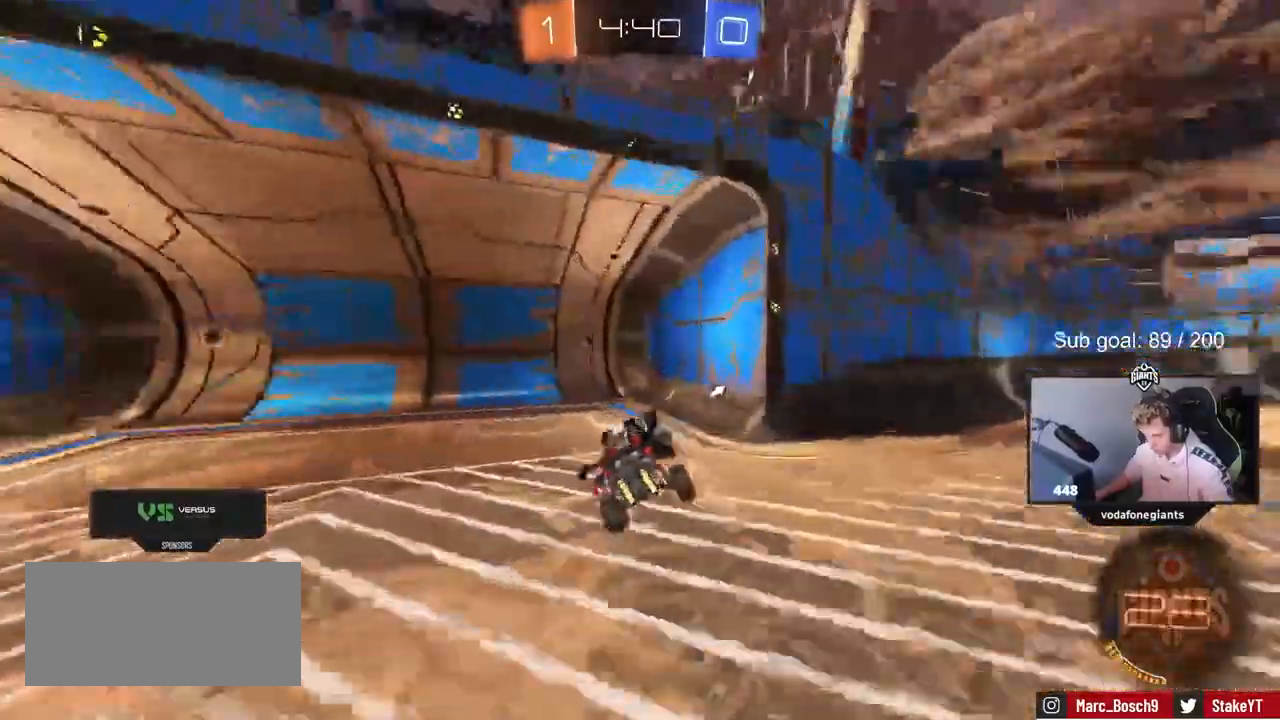
{"keys": ["a", "space", "w"], "events": [[167, "w", "down"], [233, "a", "down"], [367, "space", "down"]]}
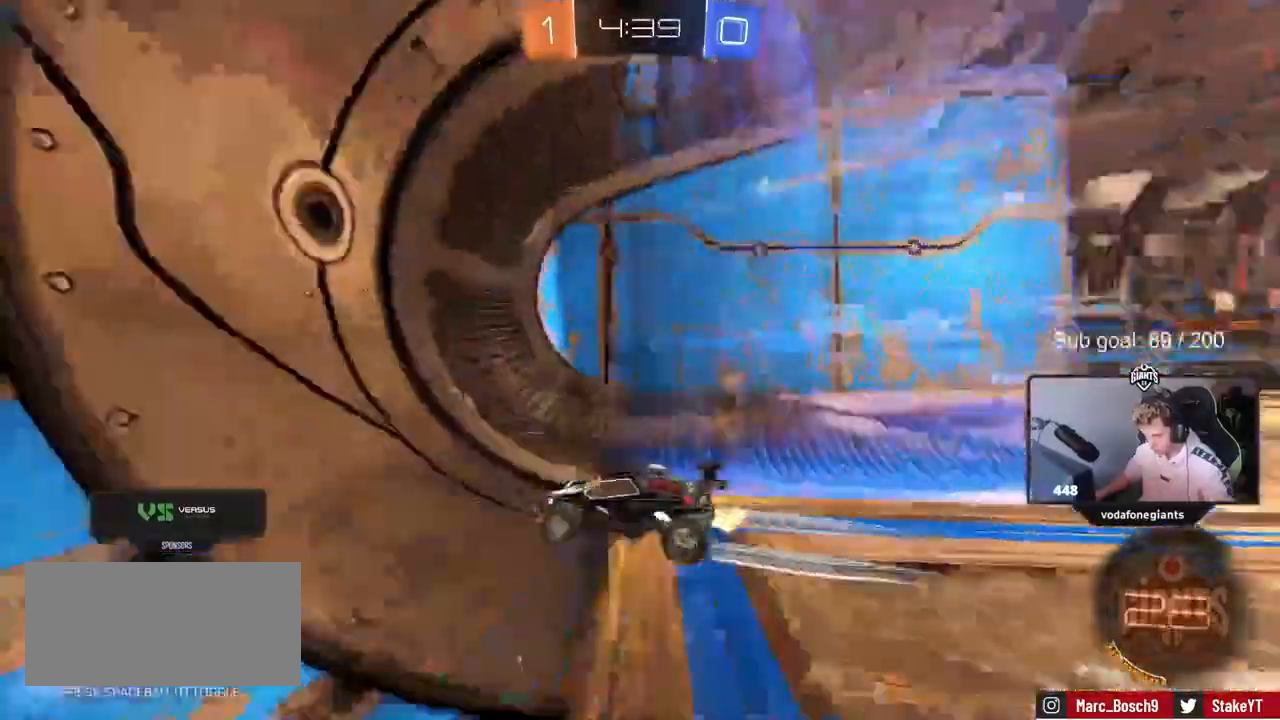
{"keys": ["a", "w"], "events": [[17, "shift", "down"], [17, "space", "up"], [100, "shift", "up"]]}
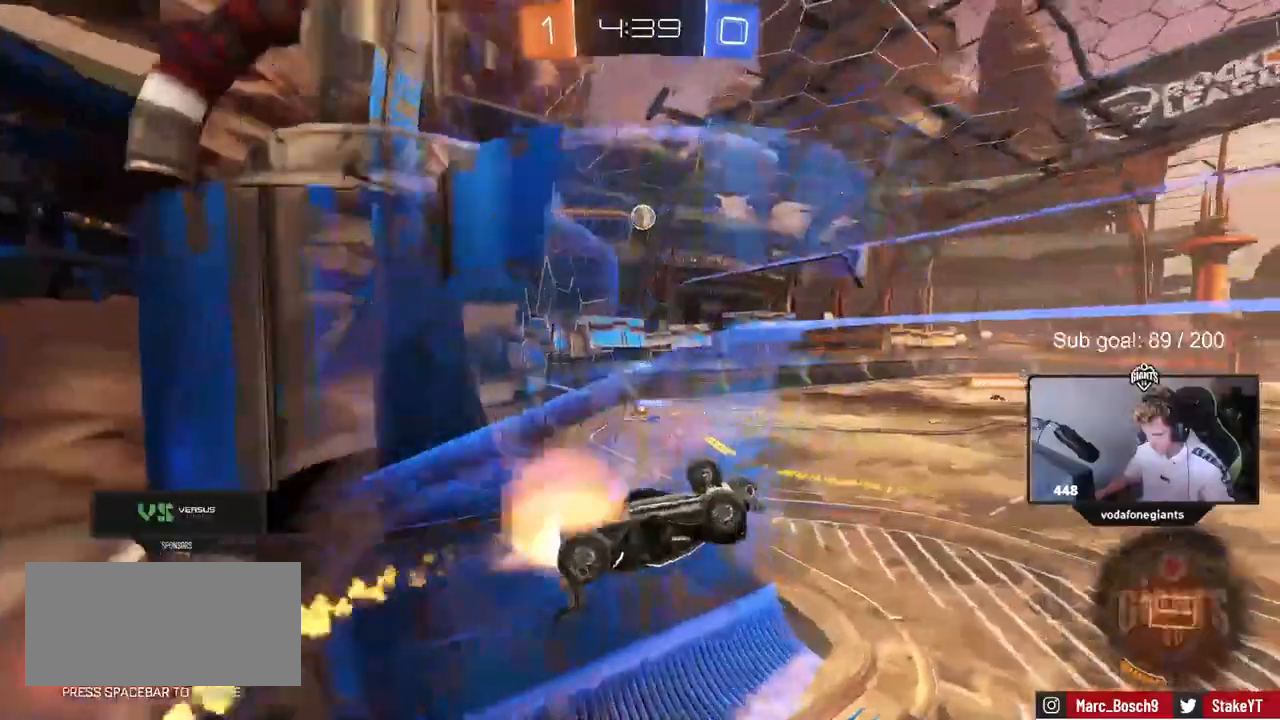
{"keys": ["a", "shift"], "events": [[17, "shift", "down"], [83, "space", "down"], [217, "s", "down"], [217, "space", "up"], [217, "w", "up"], [400, "s", "up"]]}
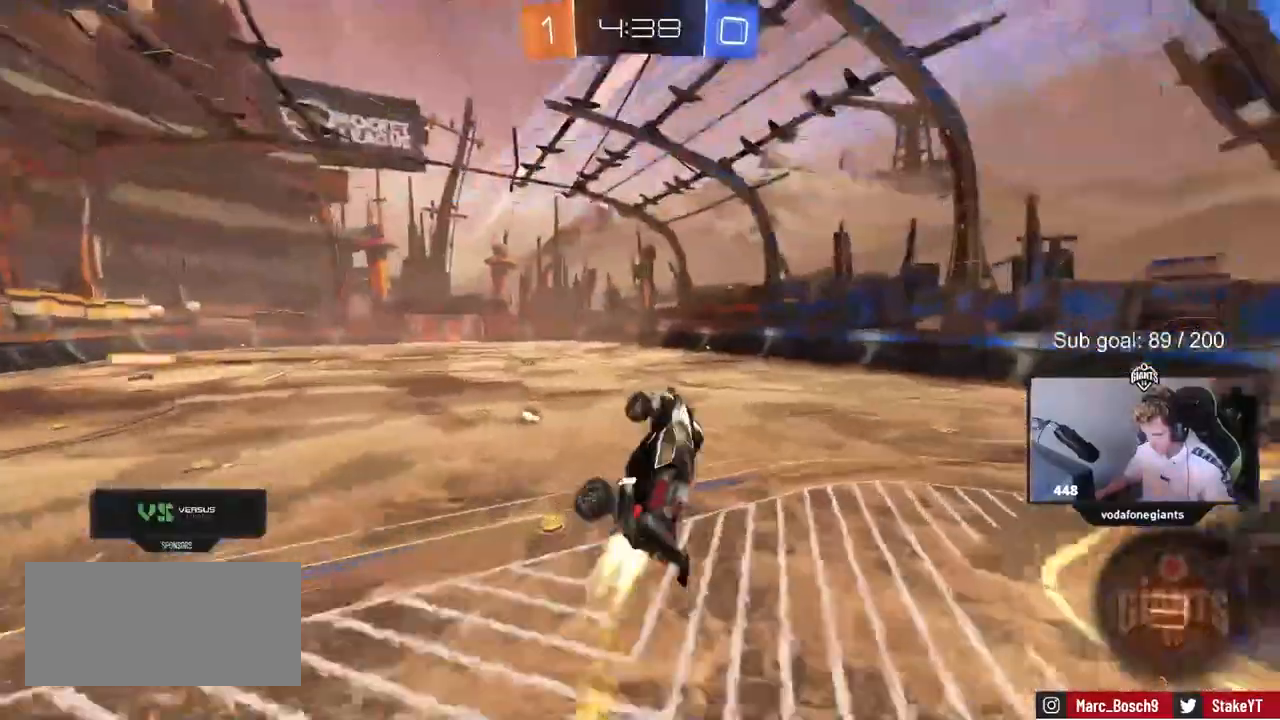
{"keys": [], "events": [[50, "shift", "up"], [150, "a", "up"], [233, "d", "down"], [367, "d", "up"]]}
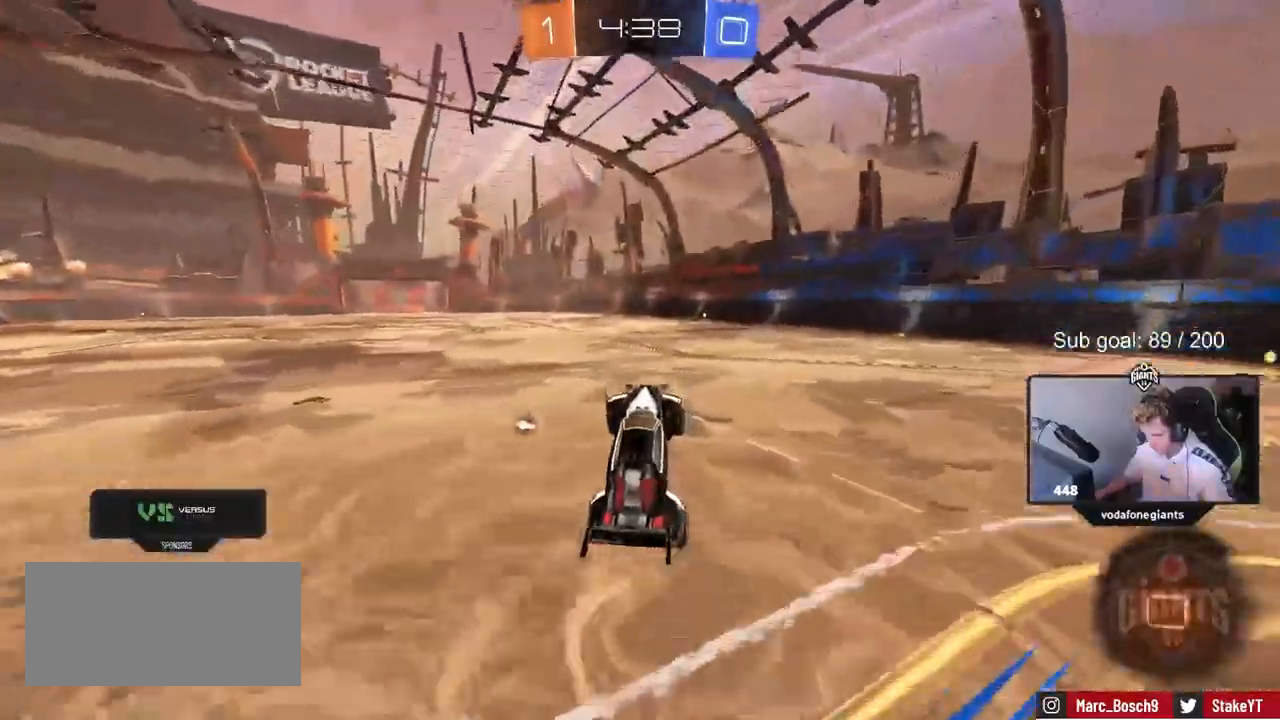
{"keys": ["w"], "events": [[67, "space", "down"], [67, "w", "down"], [200, "space", "up"], [283, "d", "down"], [333, "d", "up"]]}
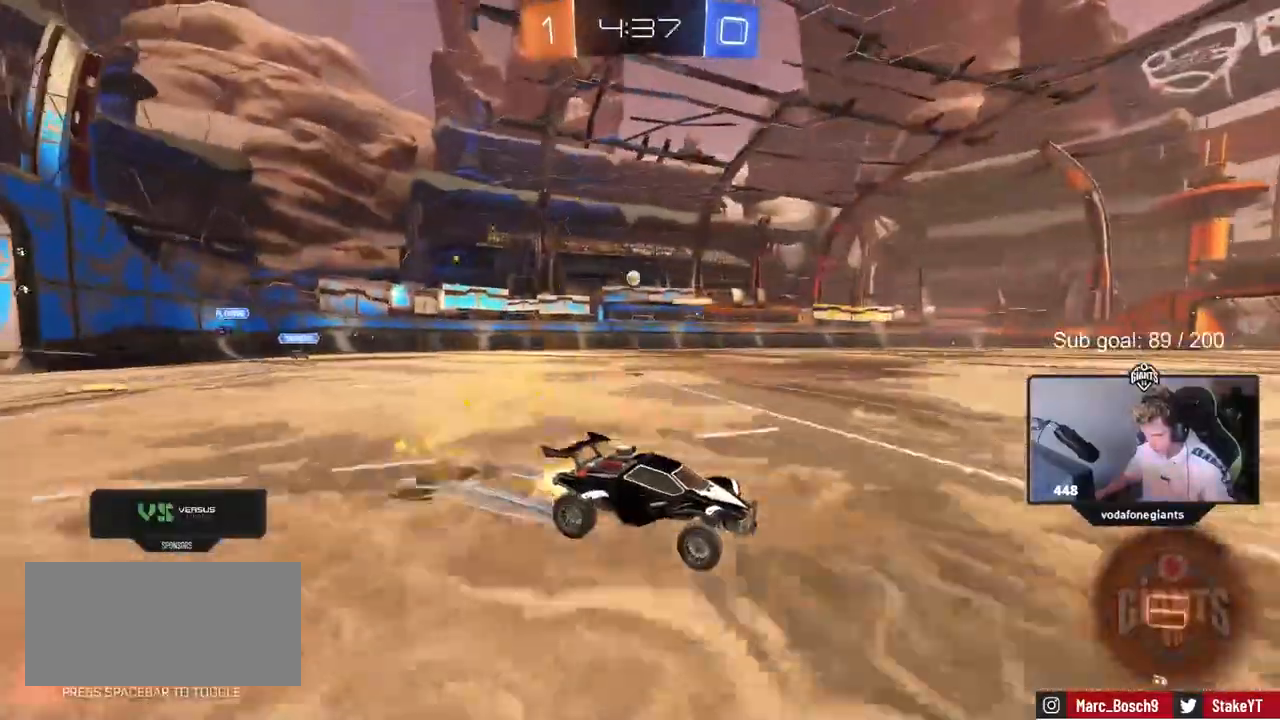
{"keys": ["space", "w"], "events": [[500, "space", "down"]]}
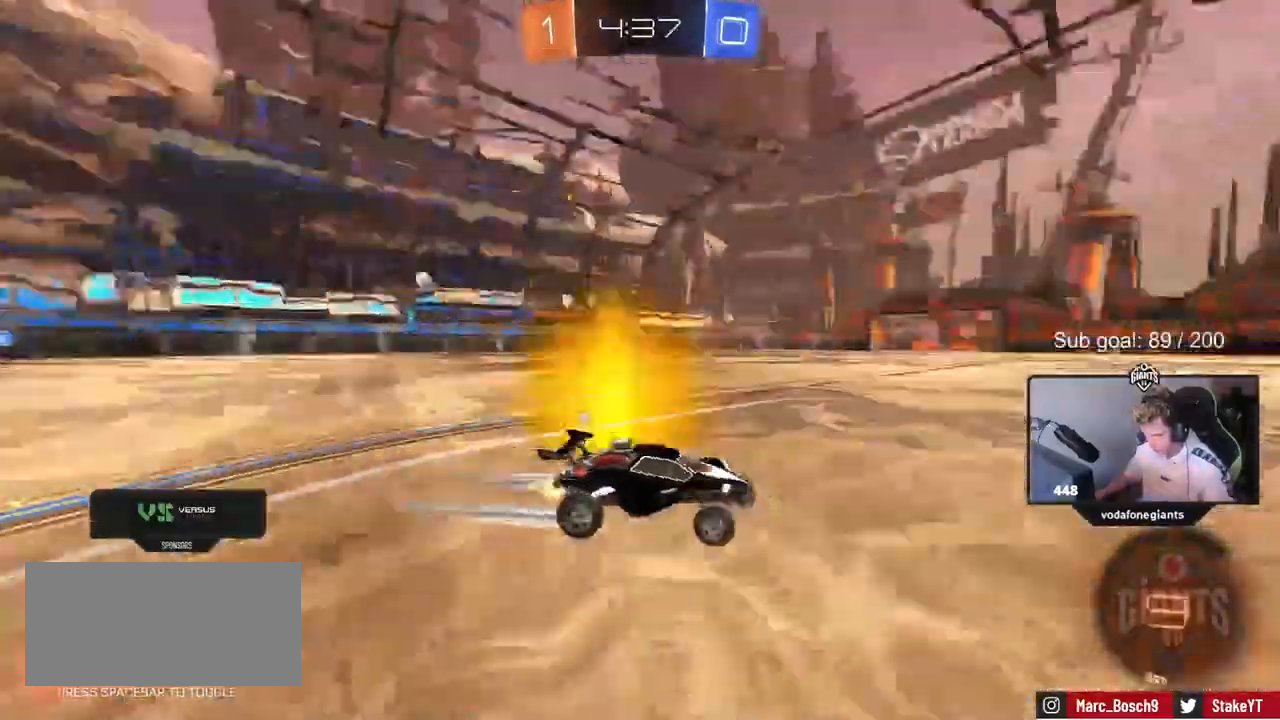
{"keys": ["w"]}
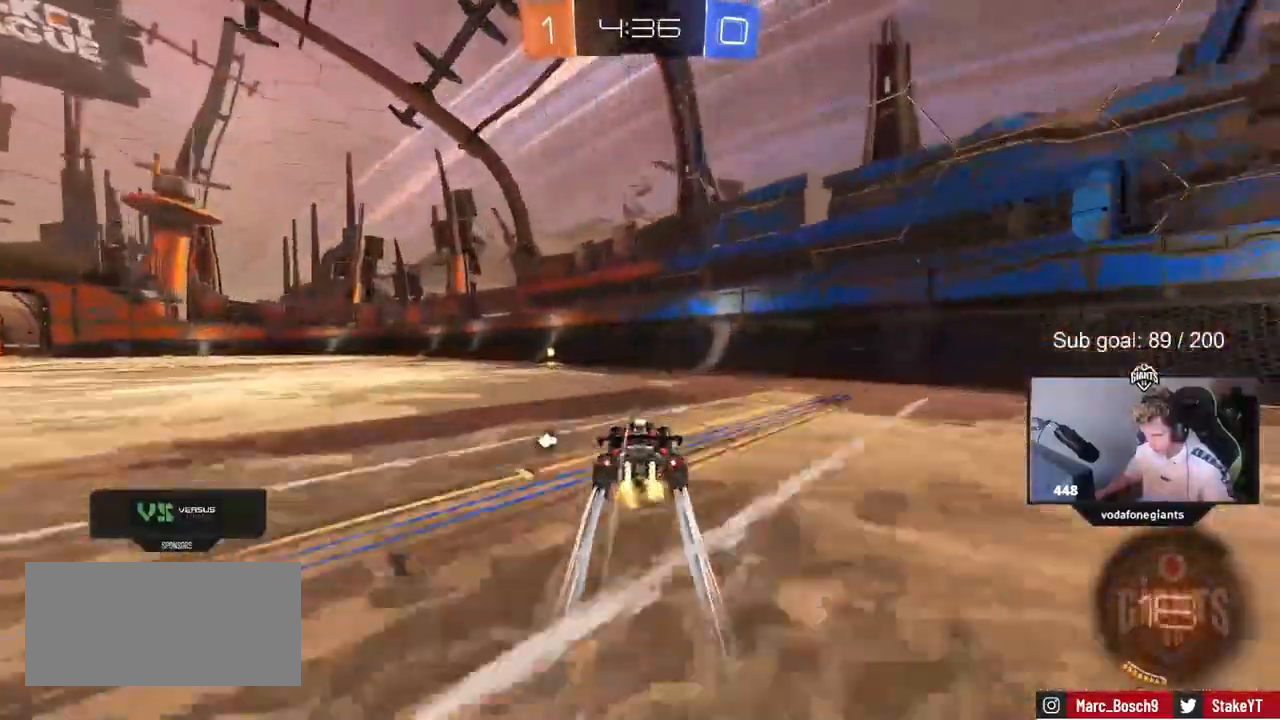
{"keys": ["a", "shift", "w"], "events": [[17, "a", "down"], [67, "space", "down"], [117, "a", "up"], [200, "space", "up"], [383, "a", "down"], [383, "shift", "down"]]}
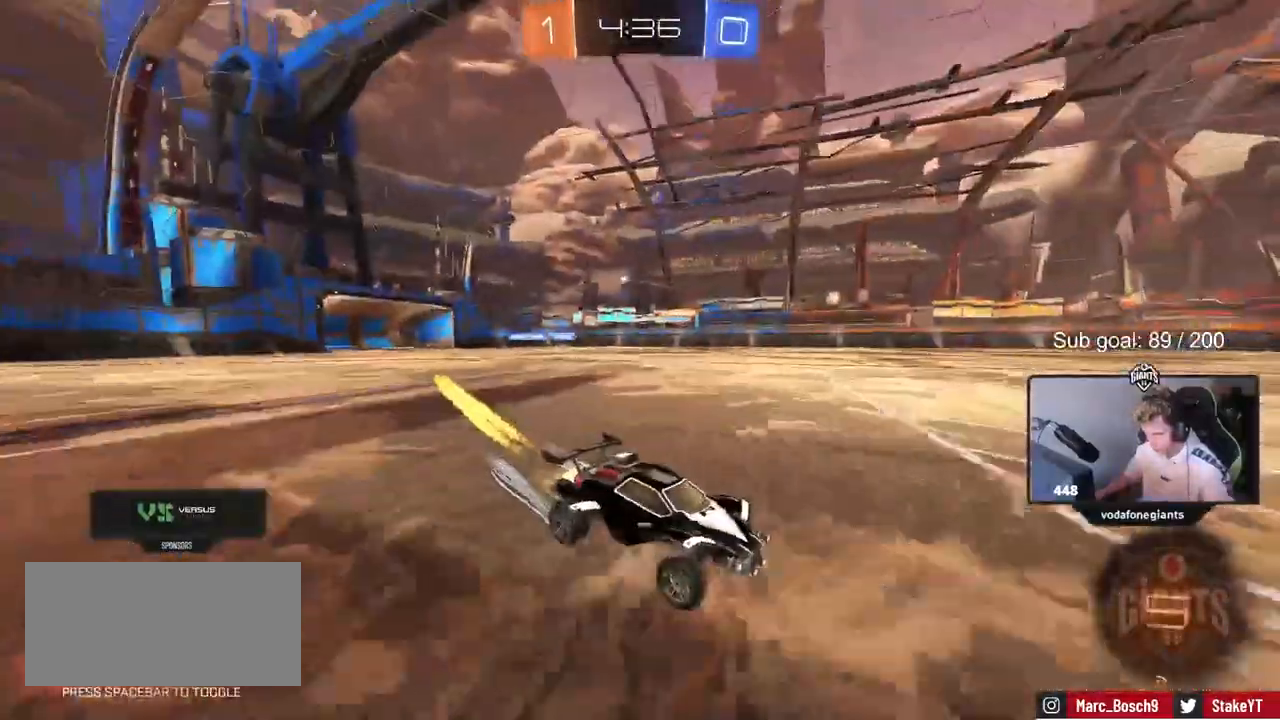
{"keys": ["a", "w"], "events": [[33, "shift", "up"], [117, "a", "up"], [217, "a", "down"]]}
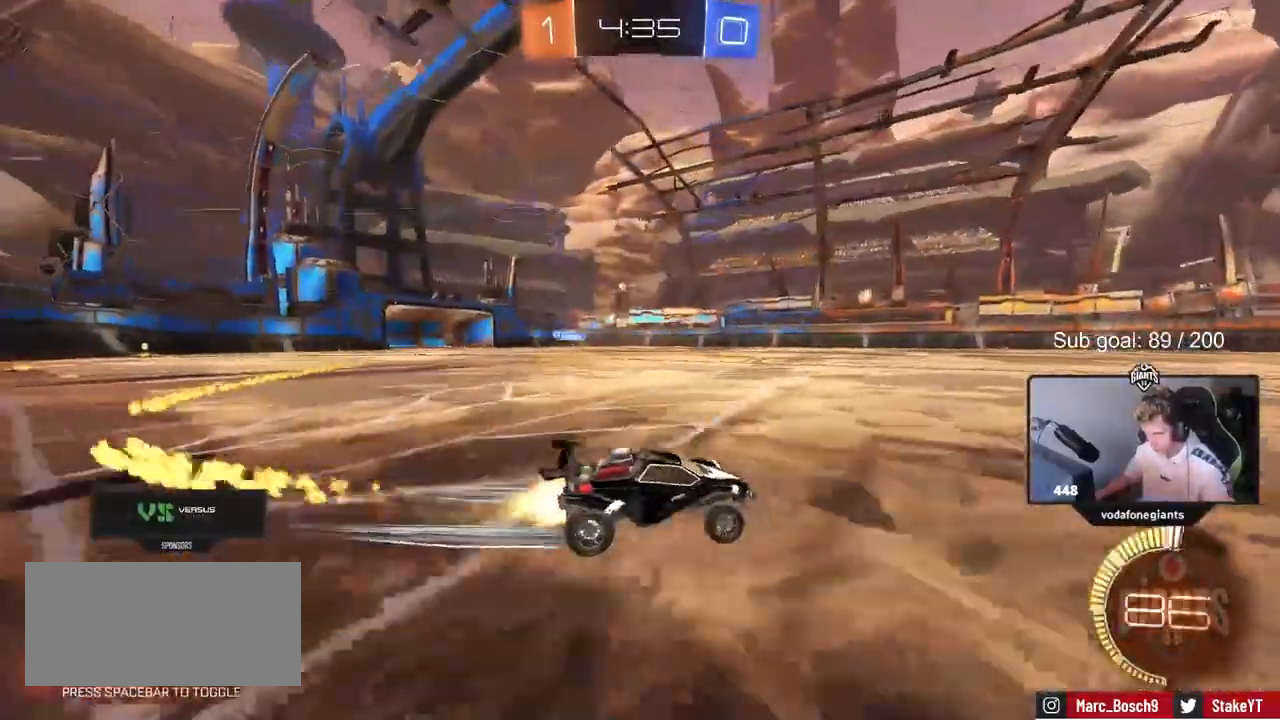
{"keys": ["w"], "events": [[283, "a", "up"]]}
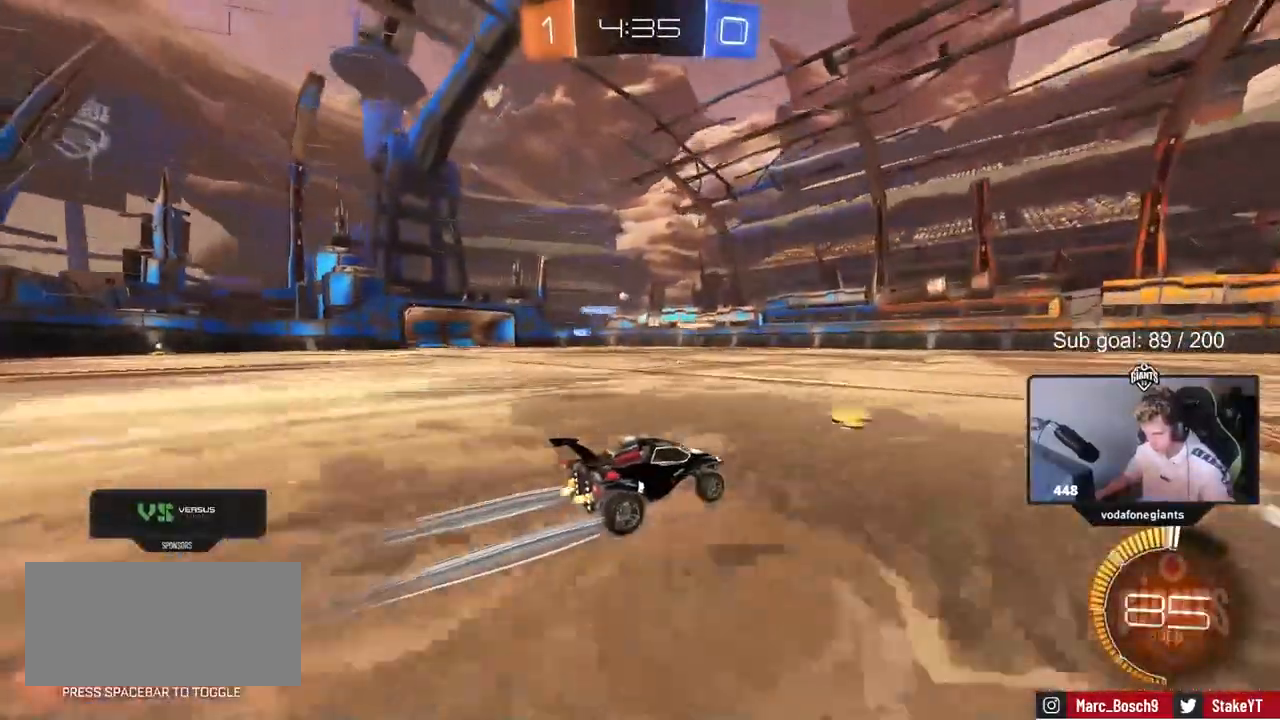
{"keys": ["w"], "events": [[100, "d", "down"], [250, "d", "up"]]}
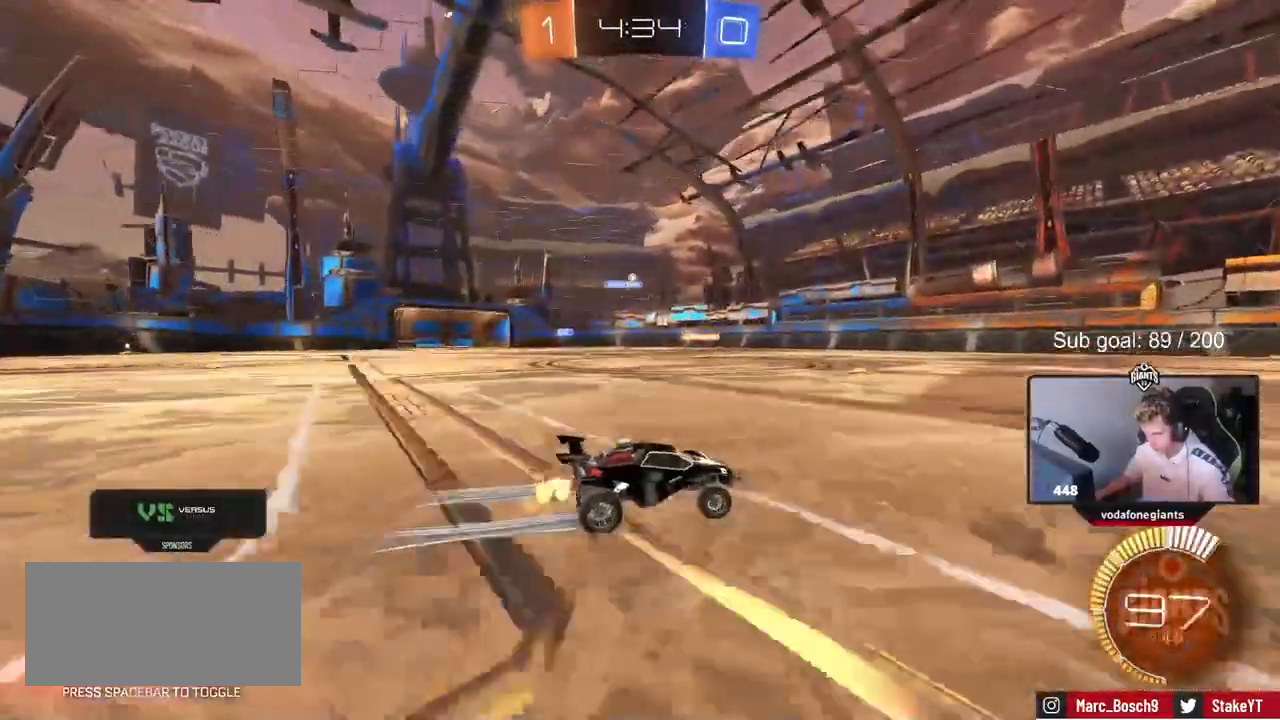
{"keys": ["a", "w"], "events": [[500, "a", "down"]]}
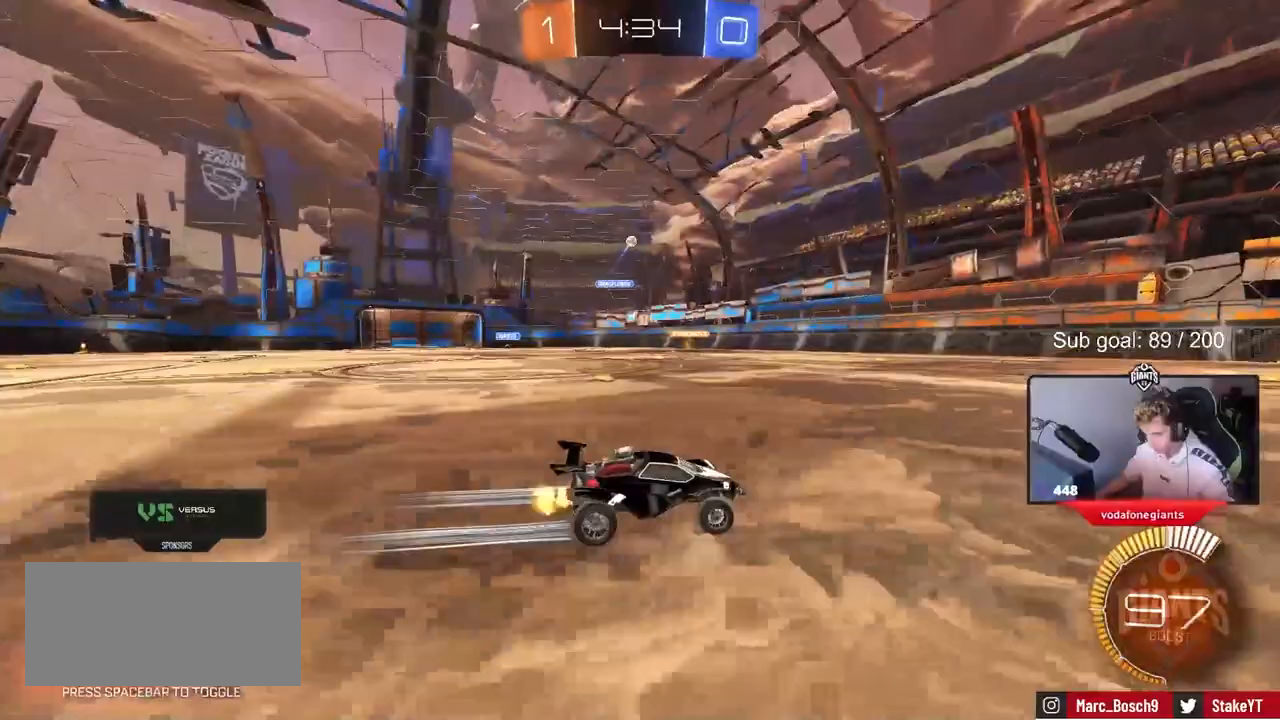
{"keys": ["a", "w"], "events": [[283, "a", "up"], [500, "a", "down"]]}
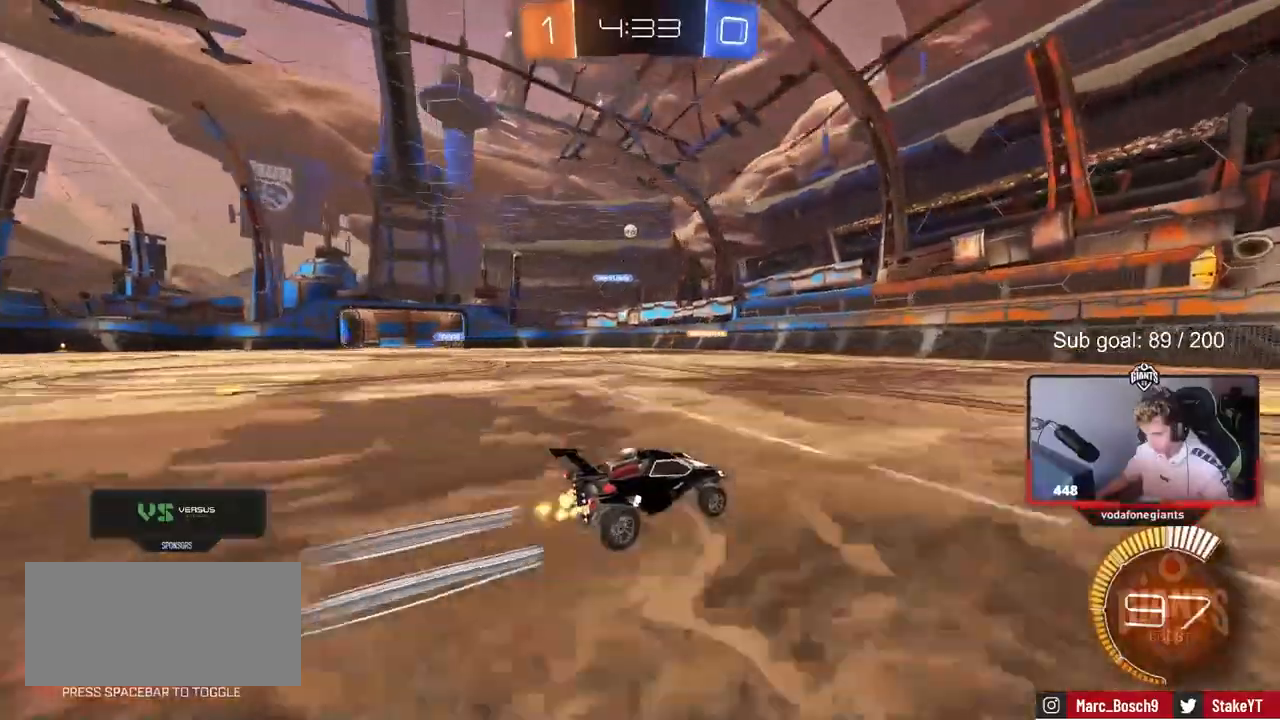
{"keys": [], "events": [[250, "a", "up"], [383, "w", "up"]]}
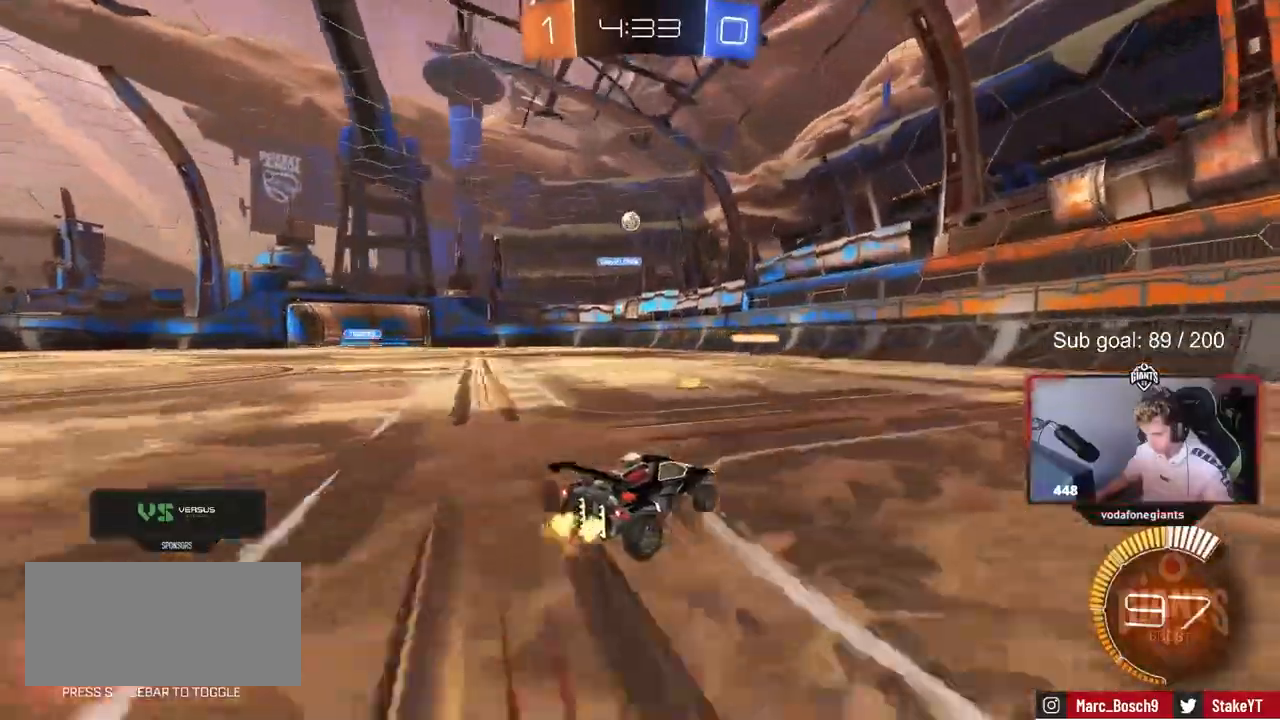
{"keys": ["w"], "events": [[83, "s", "down"], [117, "a", "down"], [267, "s", "up"], [300, "a", "up"], [400, "w", "down"]]}
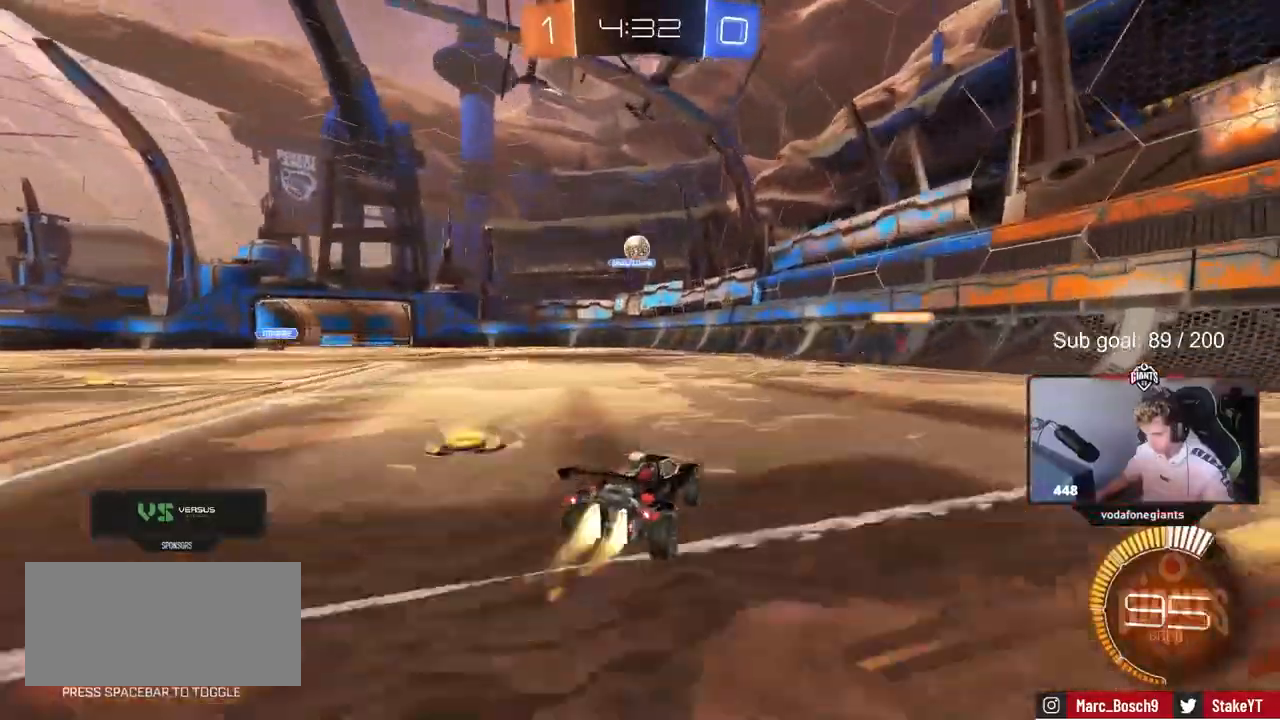
{"keys": ["d", "s"], "events": [[150, "a", "down"], [233, "a", "up"], [233, "w", "up"], [367, "a", "down"], [417, "s", "down"], [467, "a", "up"], [467, "d", "down"]]}
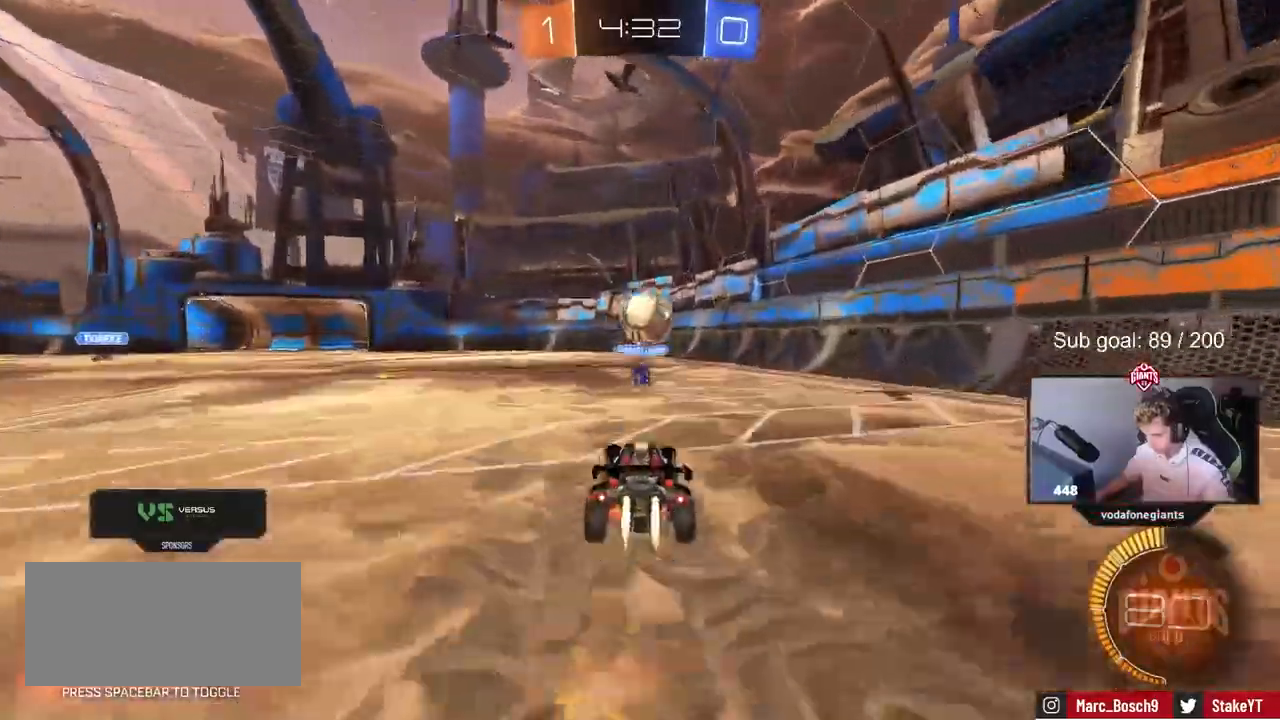
{"keys": ["d", "s", "shift"], "events": [[67, "s", "up"], [150, "shift", "down"], [150, "w", "down"], [300, "s", "down"], [300, "w", "up"]]}
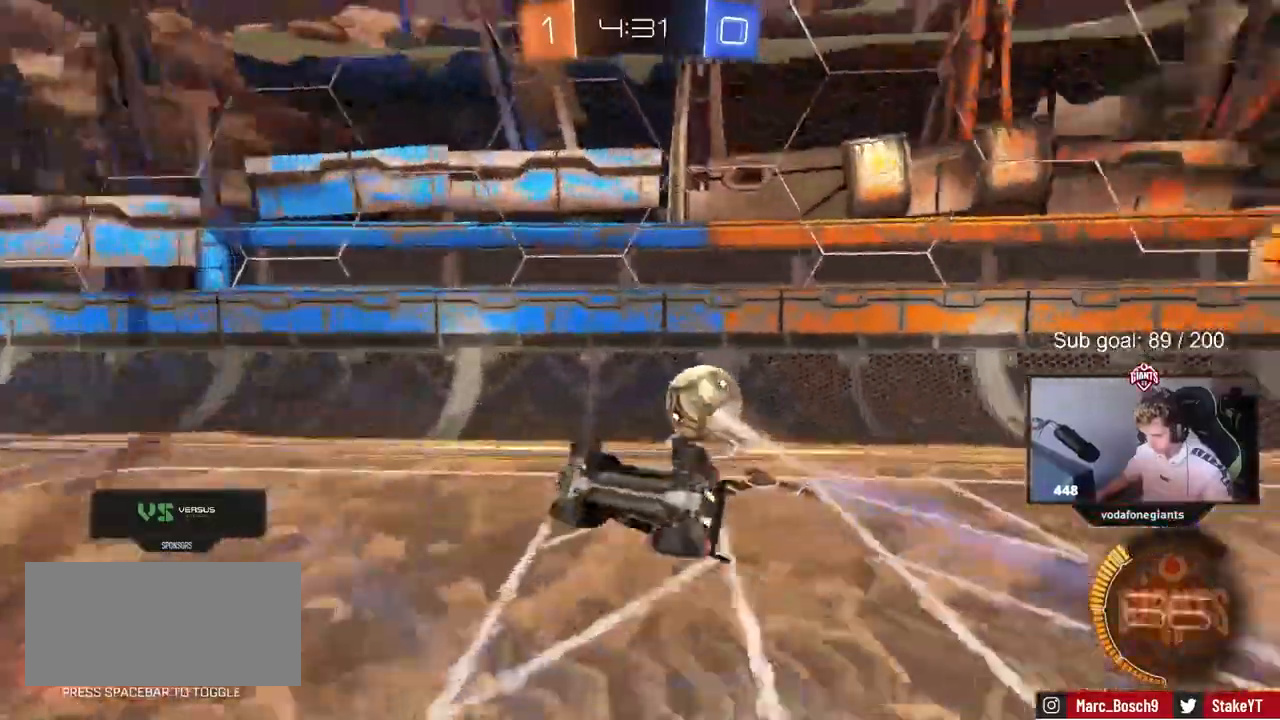
{"keys": [], "events": [[117, "s", "up"], [167, "s", "down"], [367, "shift", "up"], [450, "s", "up"], [500, "d", "up"]]}
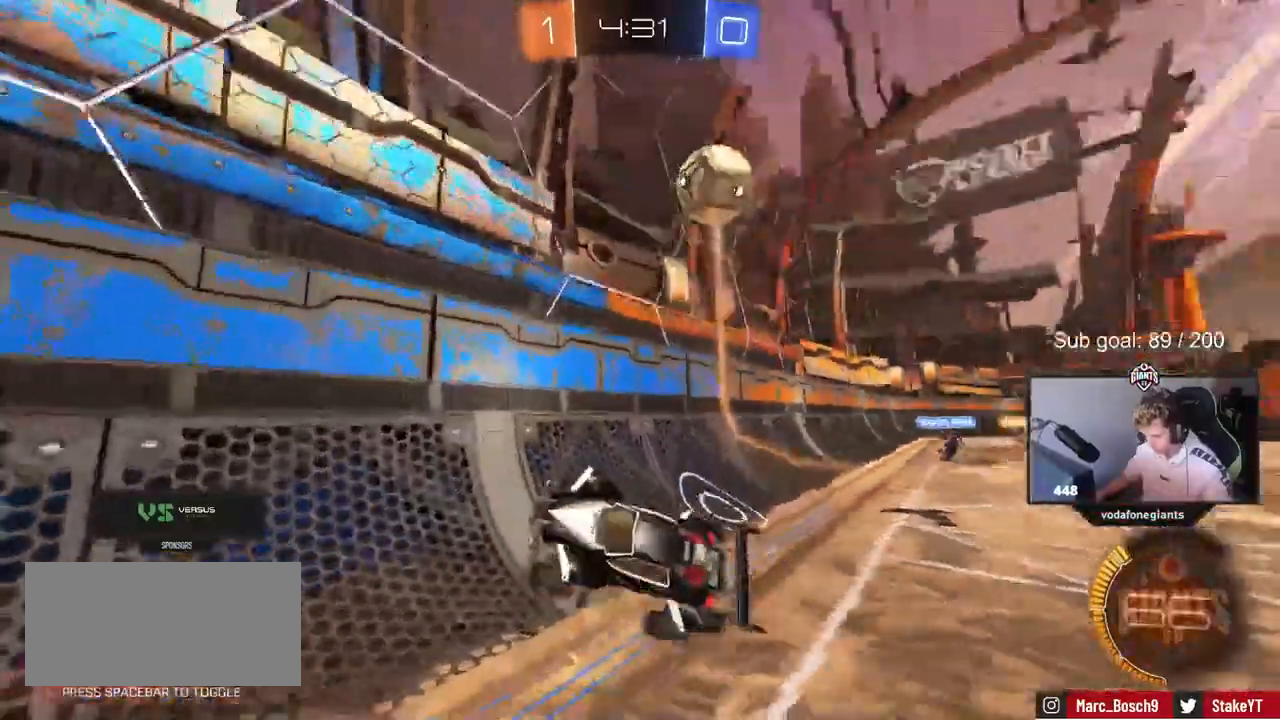
{"keys": ["d", "w"], "events": [[183, "w", "down"], [283, "d", "down"]]}
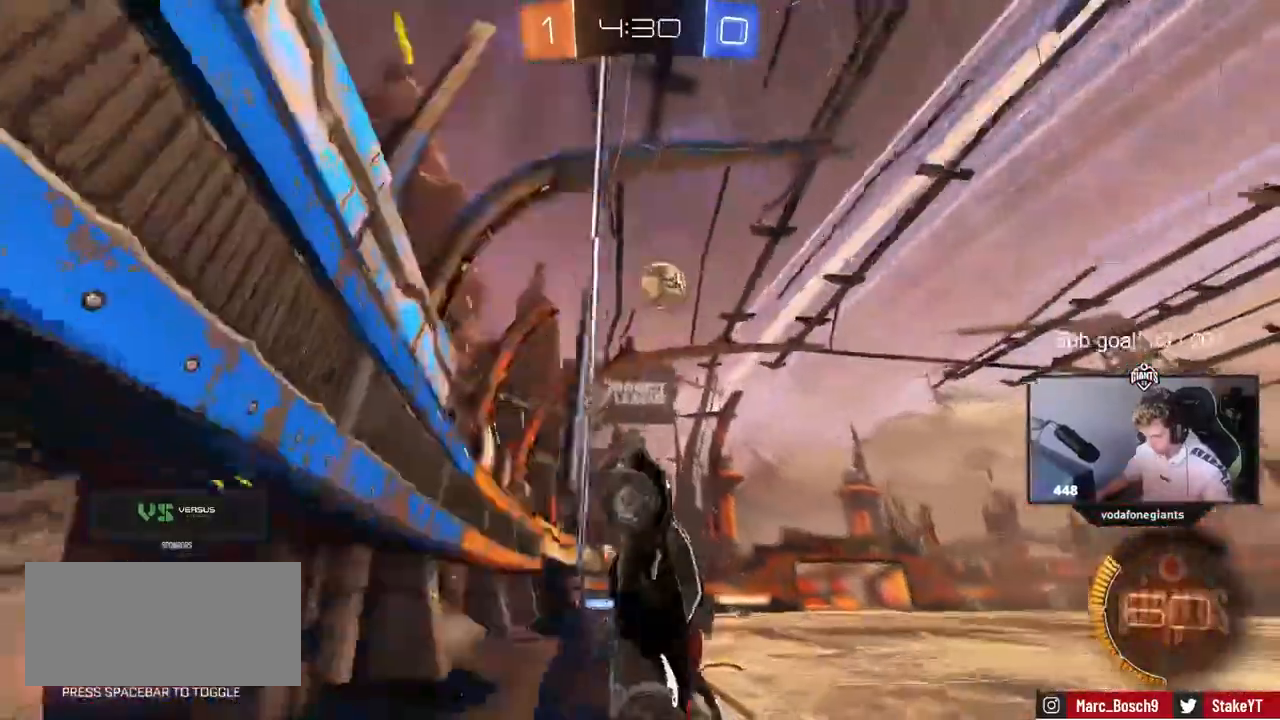
{"keys": ["a", "w"], "events": [[200, "shift", "down"], [300, "shift", "up"], [333, "d", "up"], [383, "a", "down"]]}
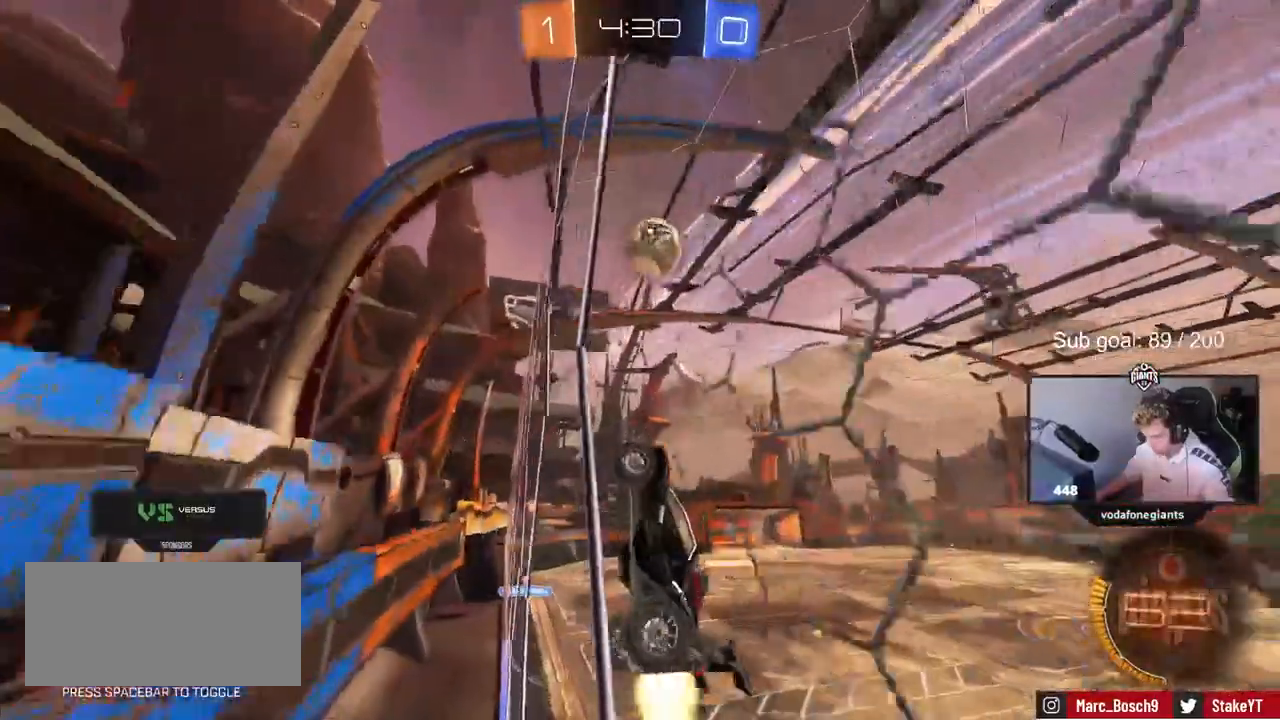
{"keys": ["a", "shift"], "events": [[117, "shift", "down"], [450, "w", "up"]]}
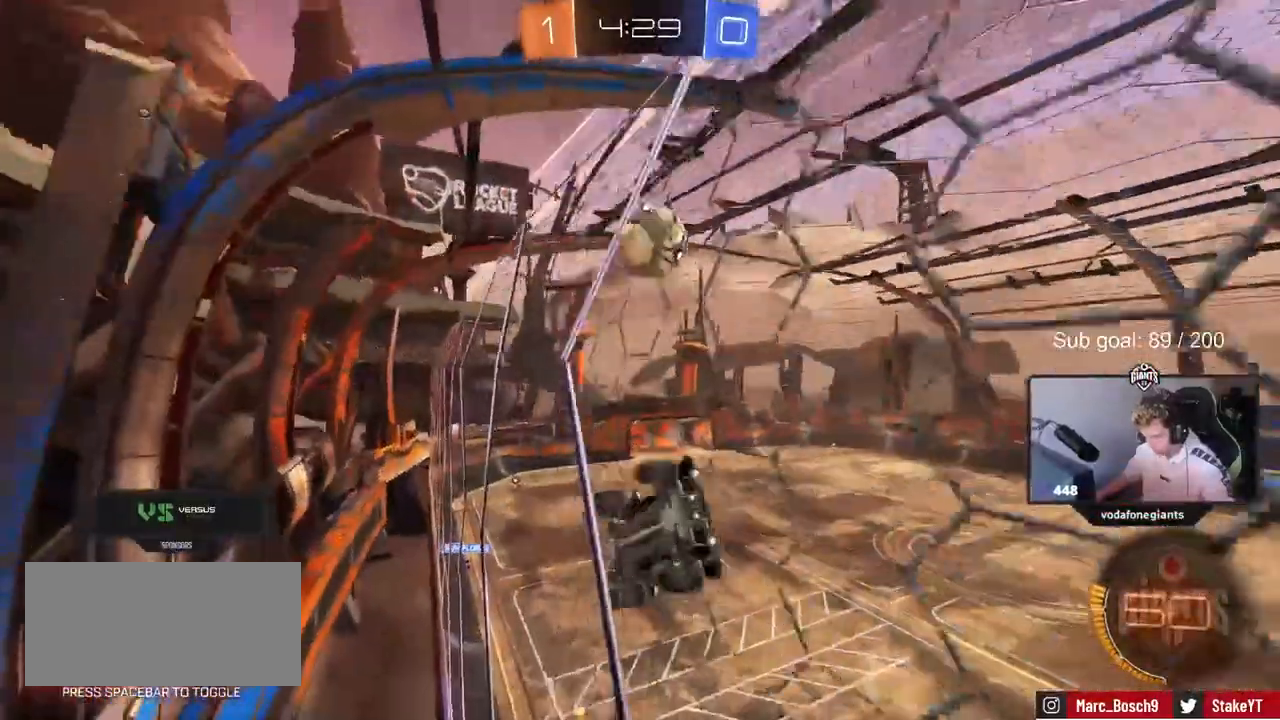
{"keys": ["d"], "events": [[33, "s", "down"], [83, "d", "down"], [83, "shift", "up"], [133, "a", "up"], [467, "s", "up"]]}
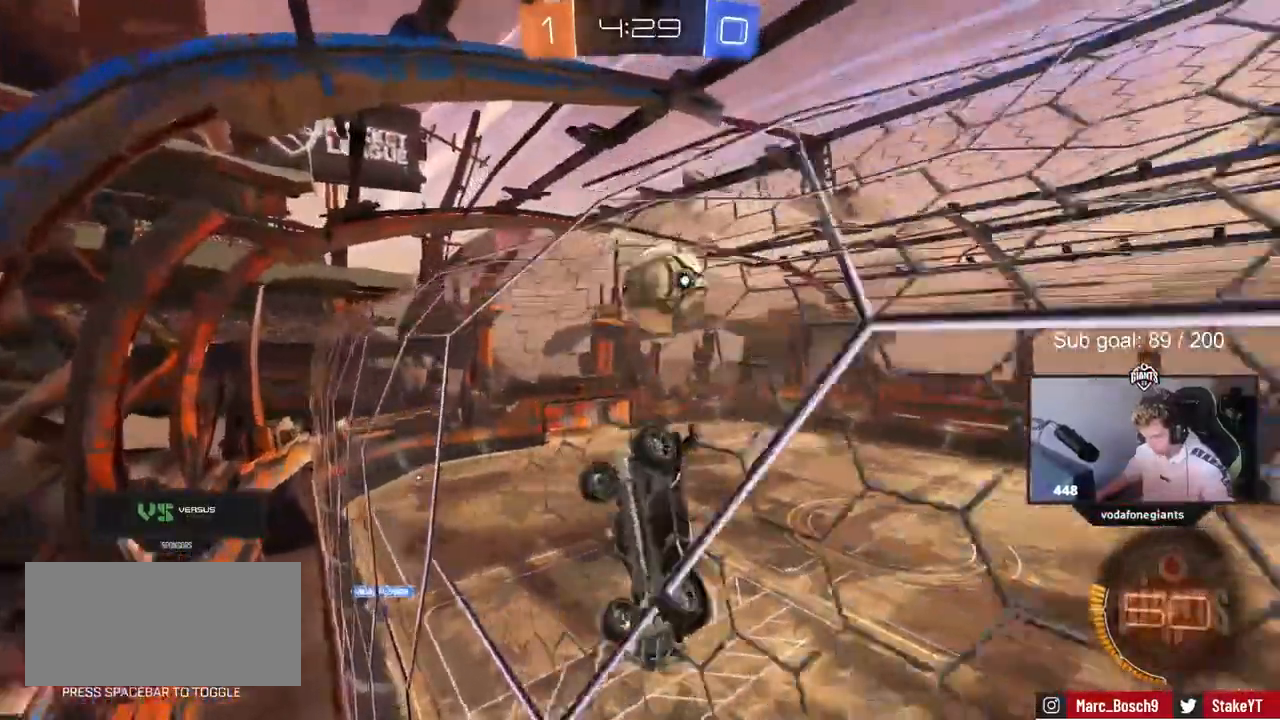
{"keys": ["w"], "events": [[17, "d", "up"], [67, "a", "down"], [117, "w", "down"], [283, "a", "up"]]}
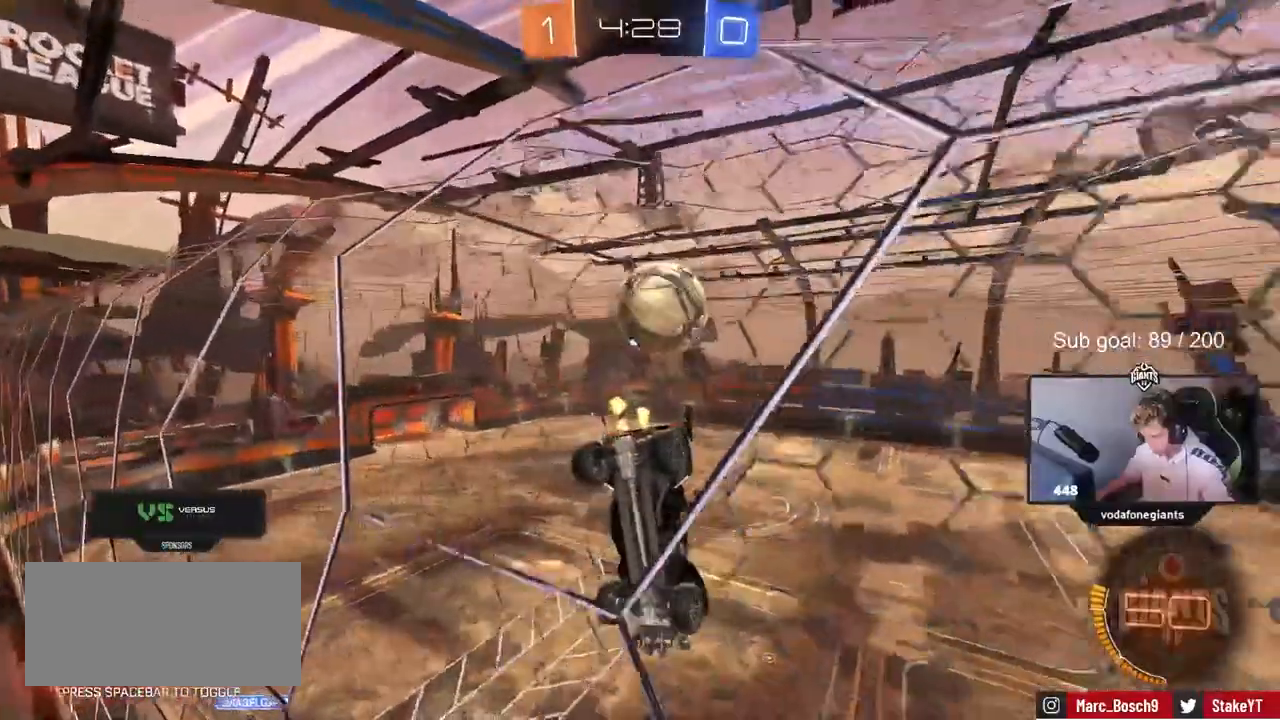
{"keys": ["s"], "events": [[83, "w", "up"], [133, "s", "down"], [167, "a", "down"], [267, "a", "up"], [350, "d", "down"], [350, "s", "up"], [450, "a", "down"], [450, "s", "down"], [500, "a", "up"], [500, "d", "up"]]}
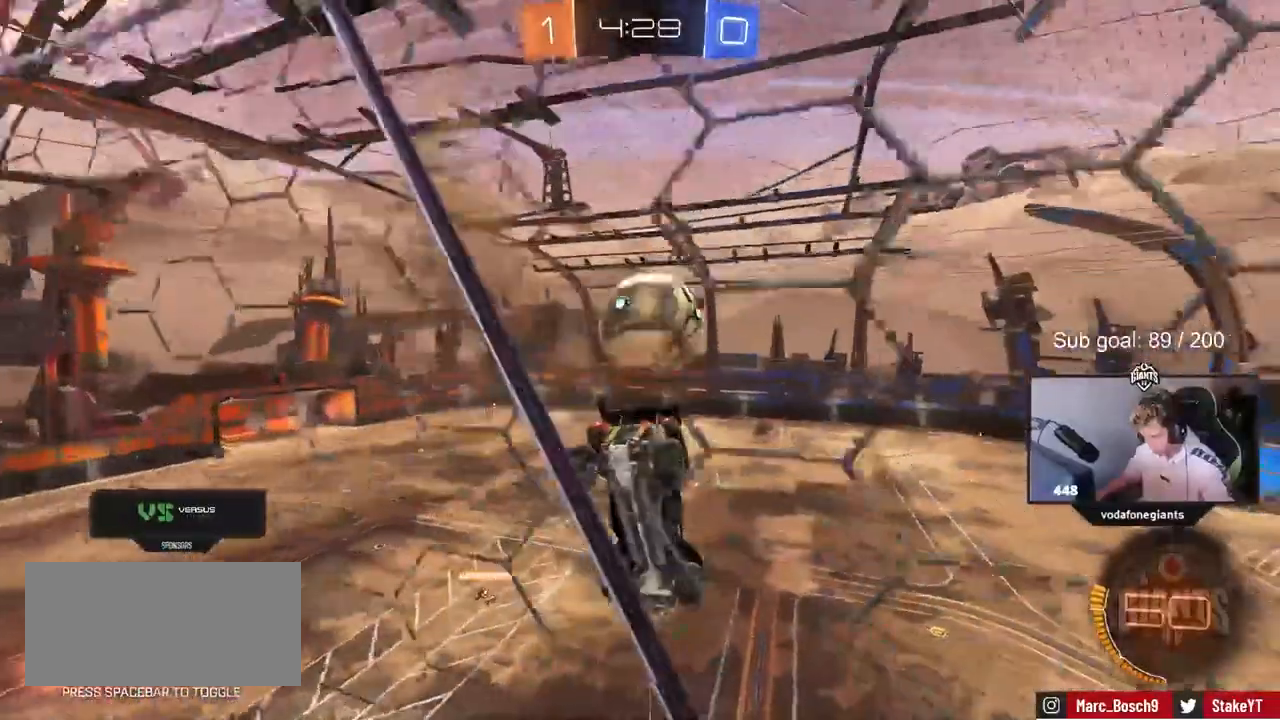
{"keys": [], "events": [[33, "s", "up"], [233, "d", "down"], [333, "d", "up"]]}
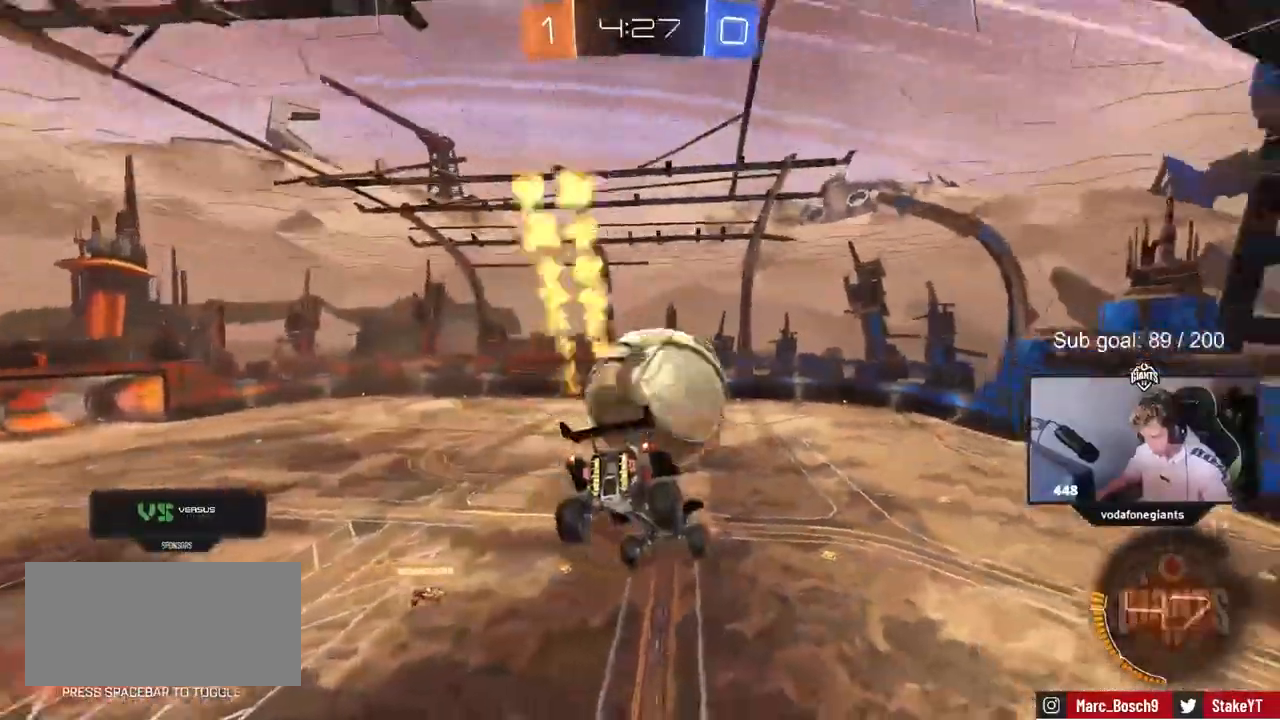
{"keys": [], "events": [[50, "a", "down"], [150, "a", "up"], [200, "s", "down"], [350, "a", "down"], [383, "a", "up"], [383, "s", "up"]]}
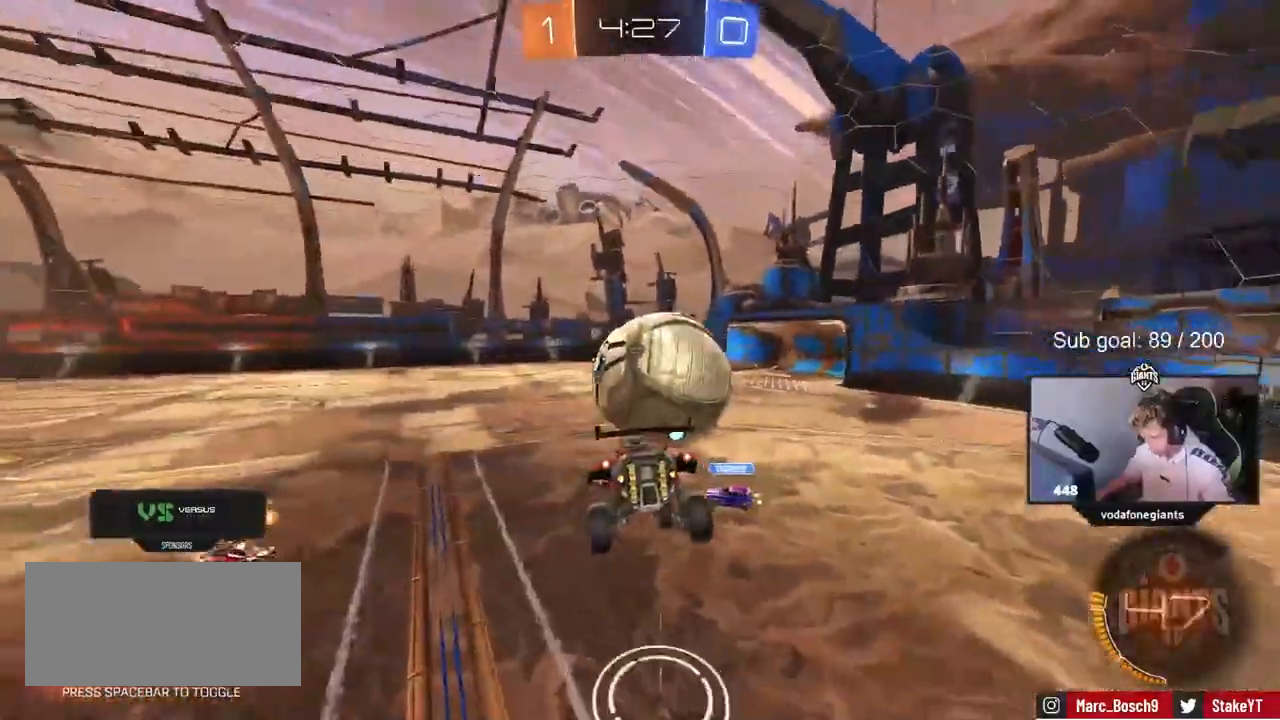
{"keys": ["w"], "events": [[83, "s", "down"], [167, "s", "up"], [350, "w", "down"]]}
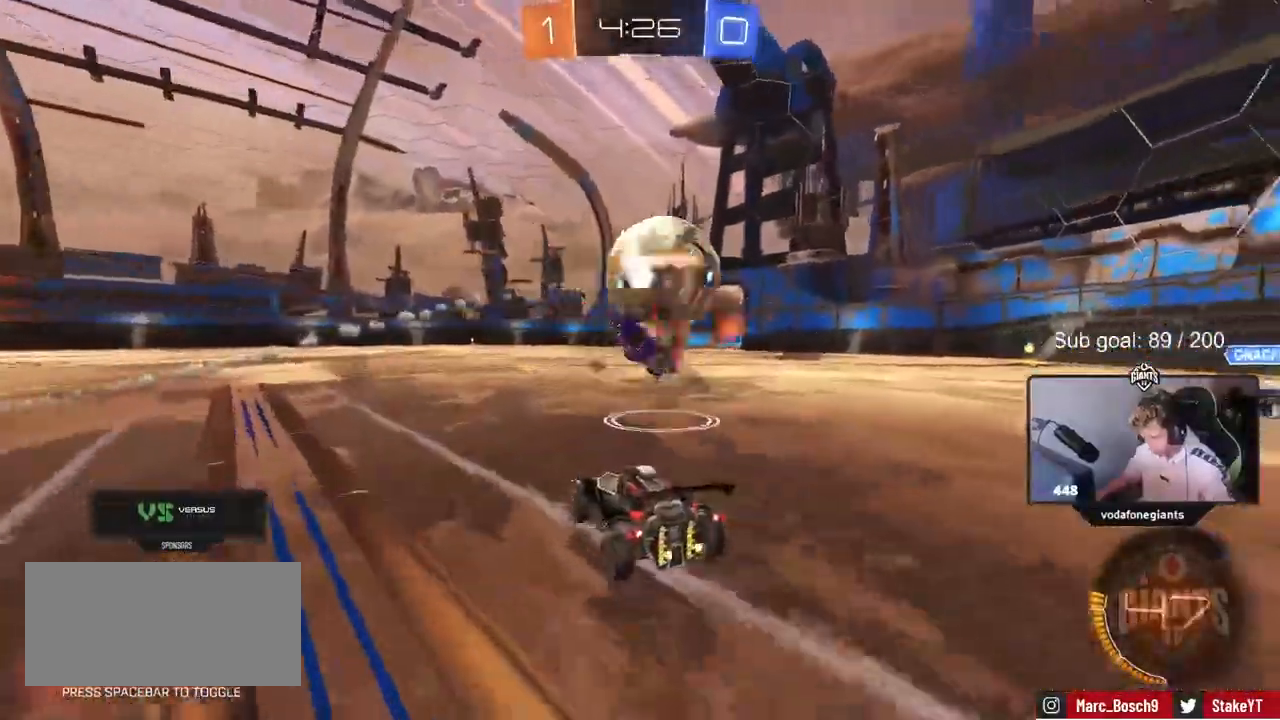
{"keys": [], "events": [[133, "d", "down"], [233, "d", "up"], [283, "a", "down"], [317, "w", "up"], [367, "a", "up"]]}